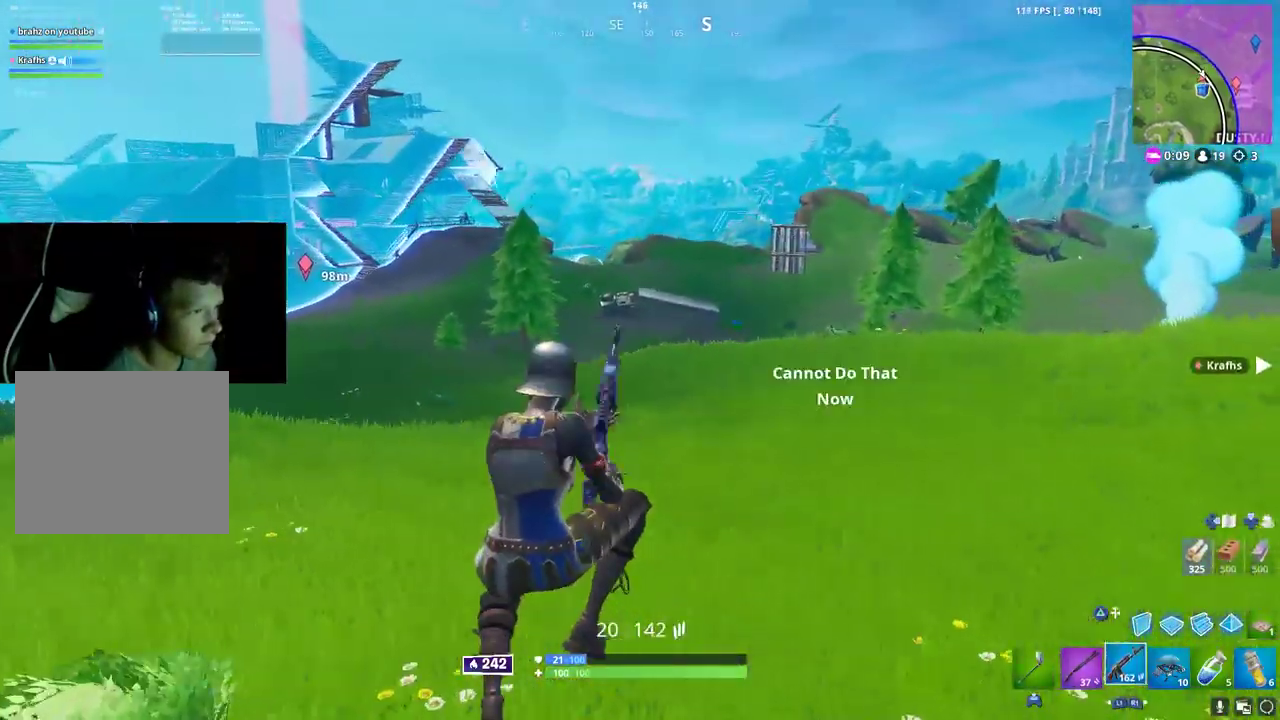
Gameplay with a controller (PlayStation layout); each line is a JSON object with the inputs held at the frame after it. "button_events" lists button changes between this image and that frame as [ms after this image, input, new state], when the widget could be followed in between (sticks are given only as held states).
{"buttons": ["CROSS"], "left_stick": "right", "right_stick": "center", "button_events": [[100, "SQUARE", "up"], [433, "CROSS", "down"]]}
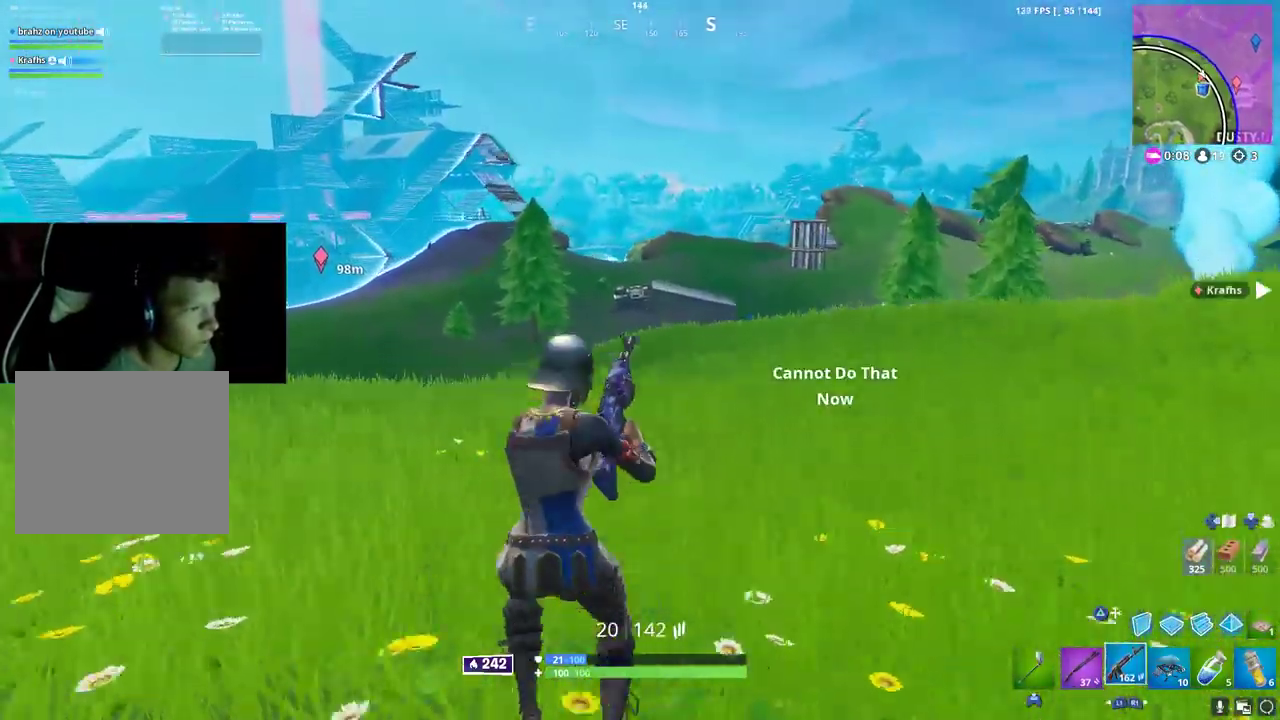
{"buttons": [], "left_stick": "up-left", "right_stick": "center", "button_events": [[17, "CROSS", "up"]]}
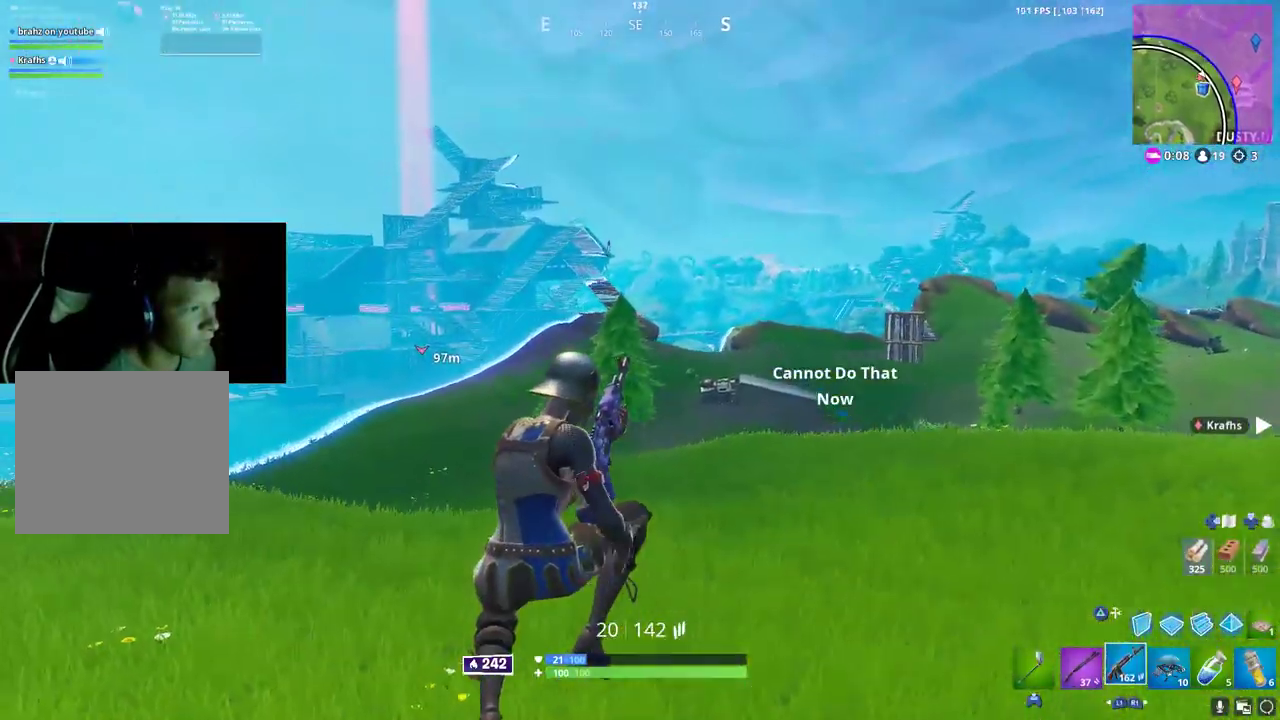
{"buttons": [], "left_stick": "up-left", "right_stick": "center", "button_events": [[383, "R3", "down"], [483, "R3", "up"]]}
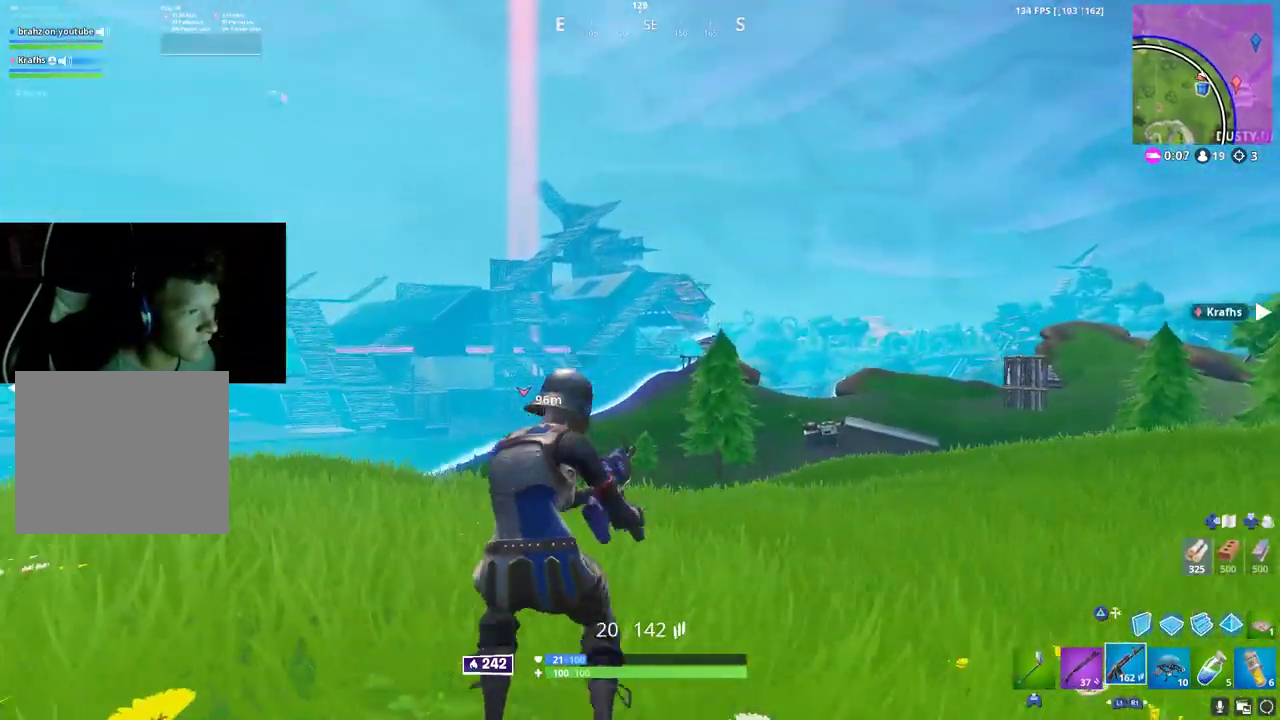
{"buttons": ["L2"], "left_stick": "up-left", "right_stick": "center", "button_events": [[50, "TOUCHPAD", "down"], [117, "TOUCHPAD", "up"], [167, "TOUCHPAD", "down"], [250, "TOUCHPAD", "up"], [333, "L2", "down"]]}